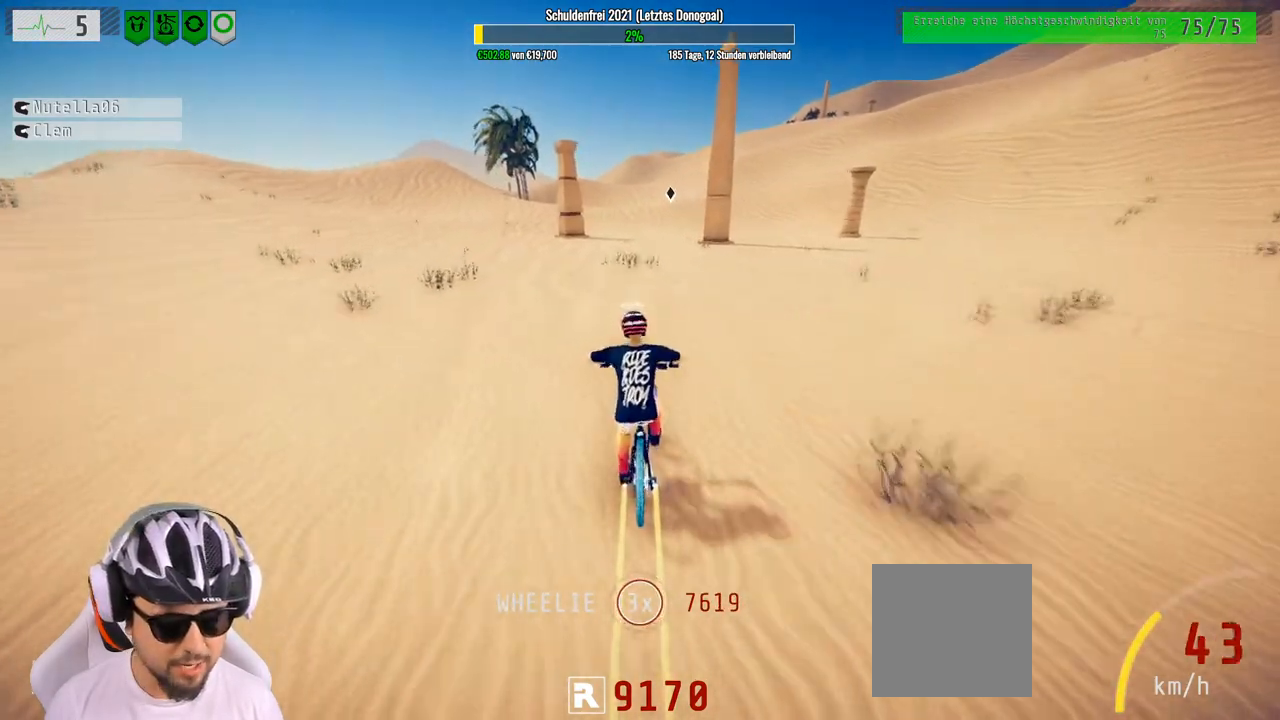
Gameplay with a controller (Xbox layout); each line is a JSON object with the inputs held at the frame after it. "events" lists button and stick changes between this image and that frame as [ms after this image, input, new state], when the widget could be followed in between.
{"buttons": ["R2"], "left_stick": "up", "right_stick": "center", "events": [[200, "left_stick", "center"], [283, "left_stick", "up"], [467, "right_stick", "center"]]}
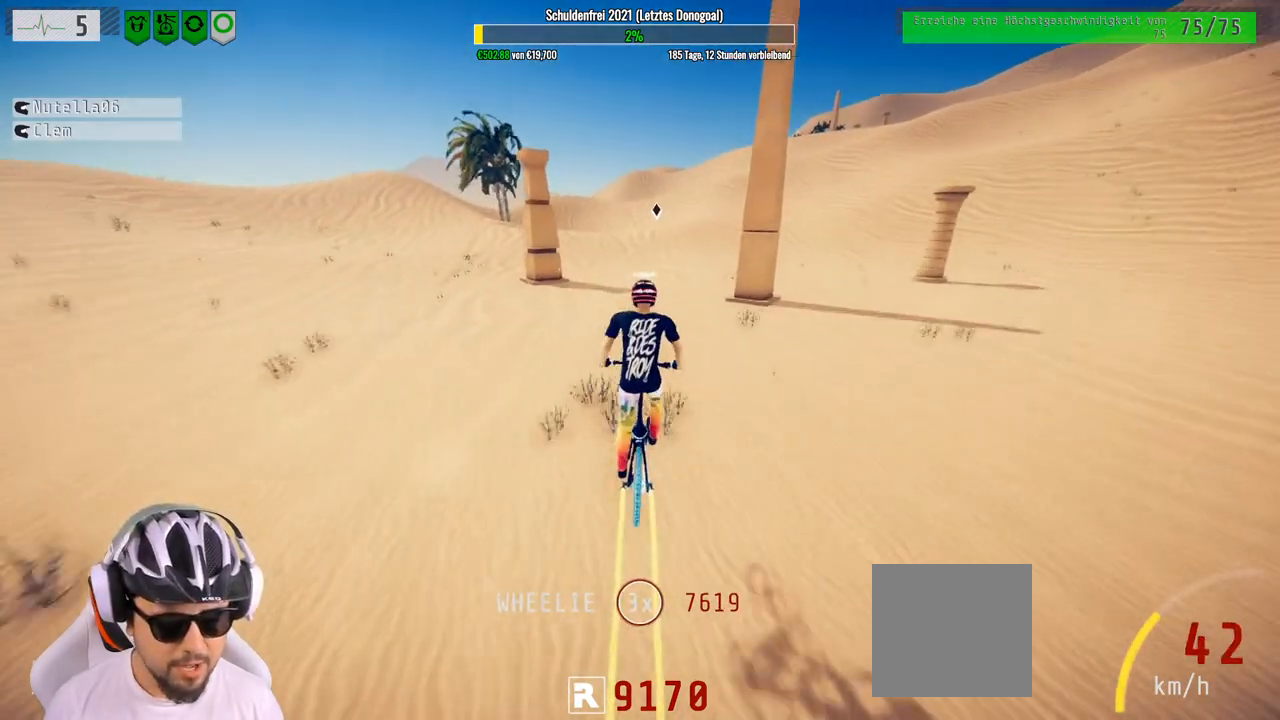
{"buttons": ["R2"], "left_stick": "left", "right_stick": "center", "events": [[83, "left_stick", "center"], [333, "left_stick", "left"]]}
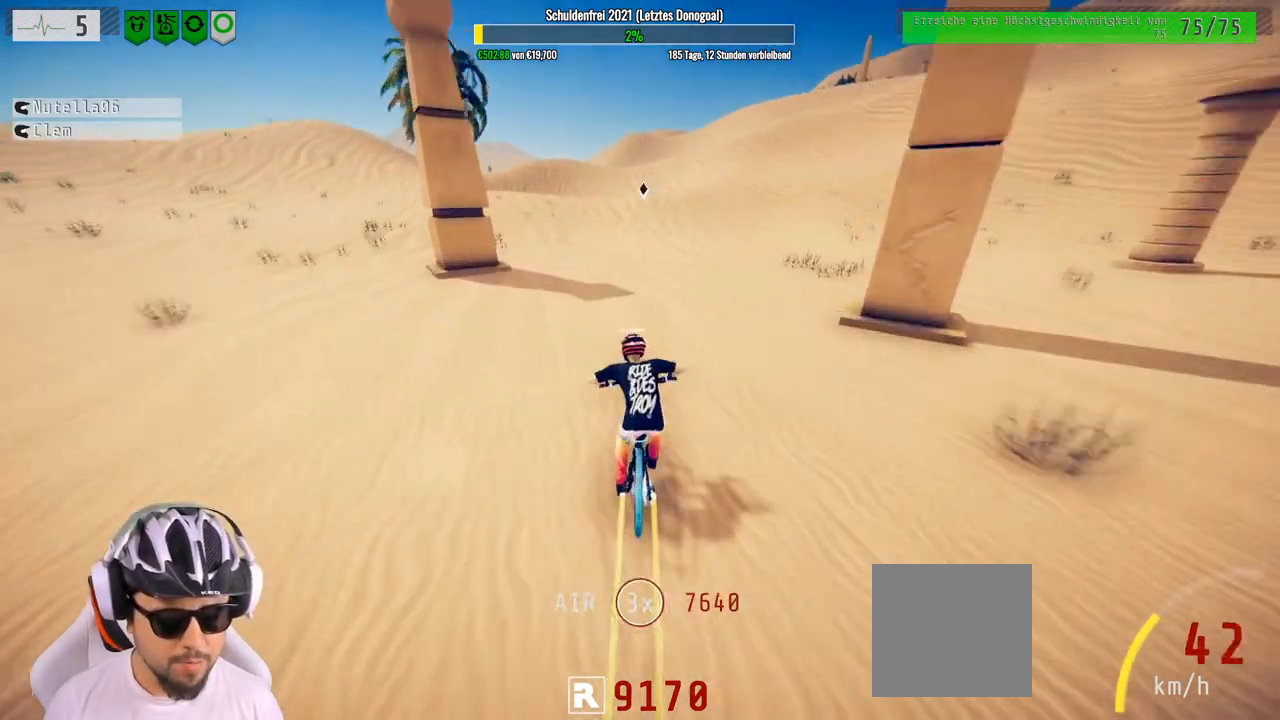
{"buttons": ["R2"], "left_stick": "center", "right_stick": "down", "events": [[17, "left_stick", "center"], [100, "right_stick", "down"]]}
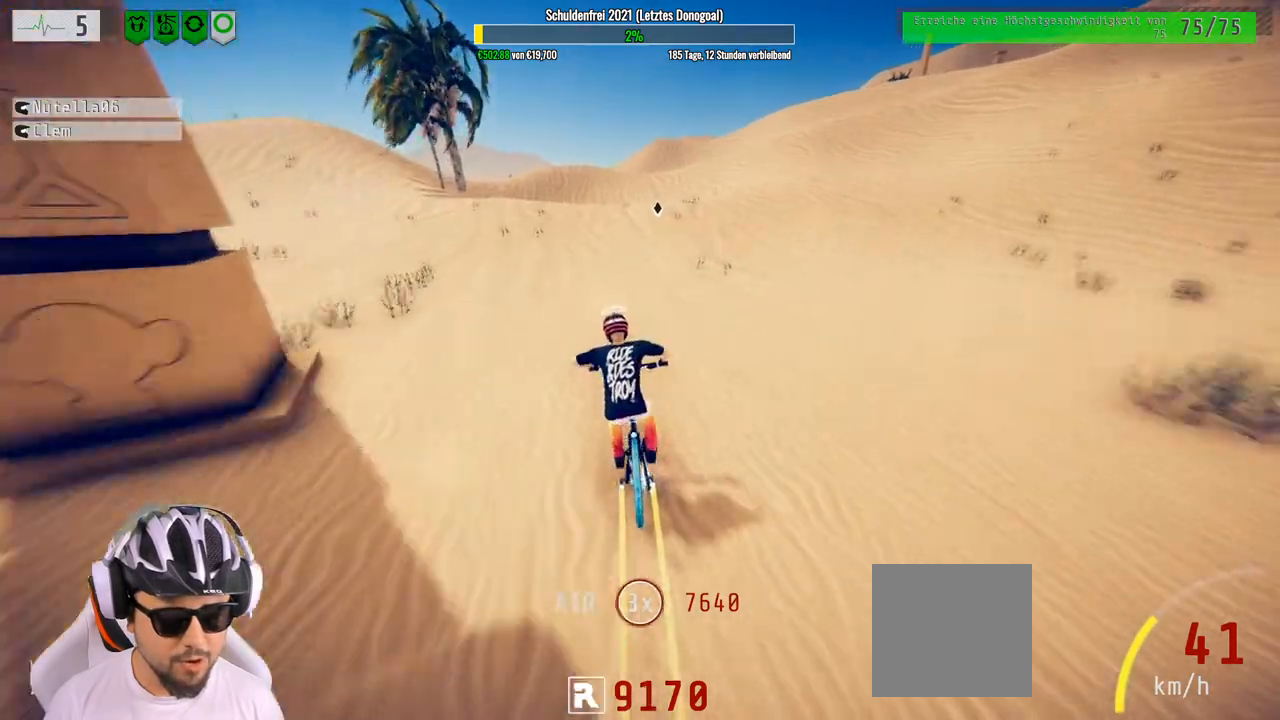
{"buttons": ["R2"], "left_stick": "left", "right_stick": "down", "events": [[50, "left_stick", "left"], [133, "left_stick", "center"], [500, "left_stick", "left"]]}
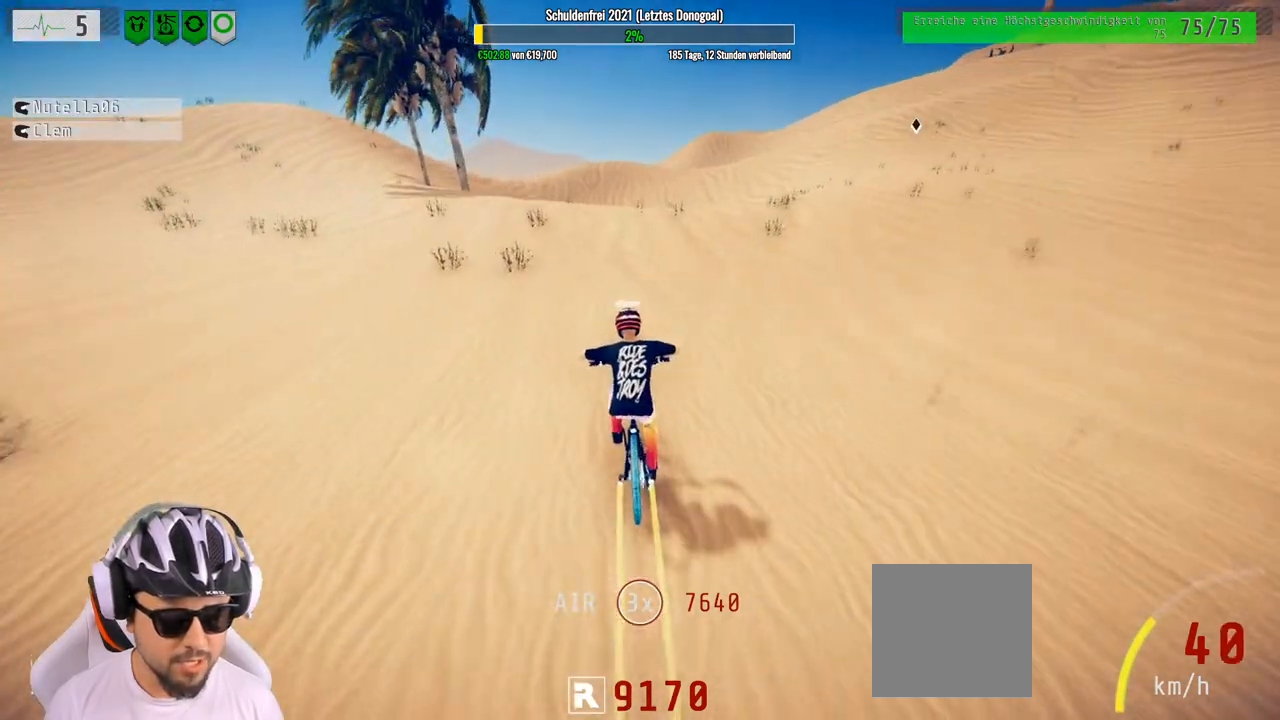
{"buttons": ["R2"], "left_stick": "down", "right_stick": "up", "events": [[217, "left_stick", "down"], [267, "right_stick", "up"]]}
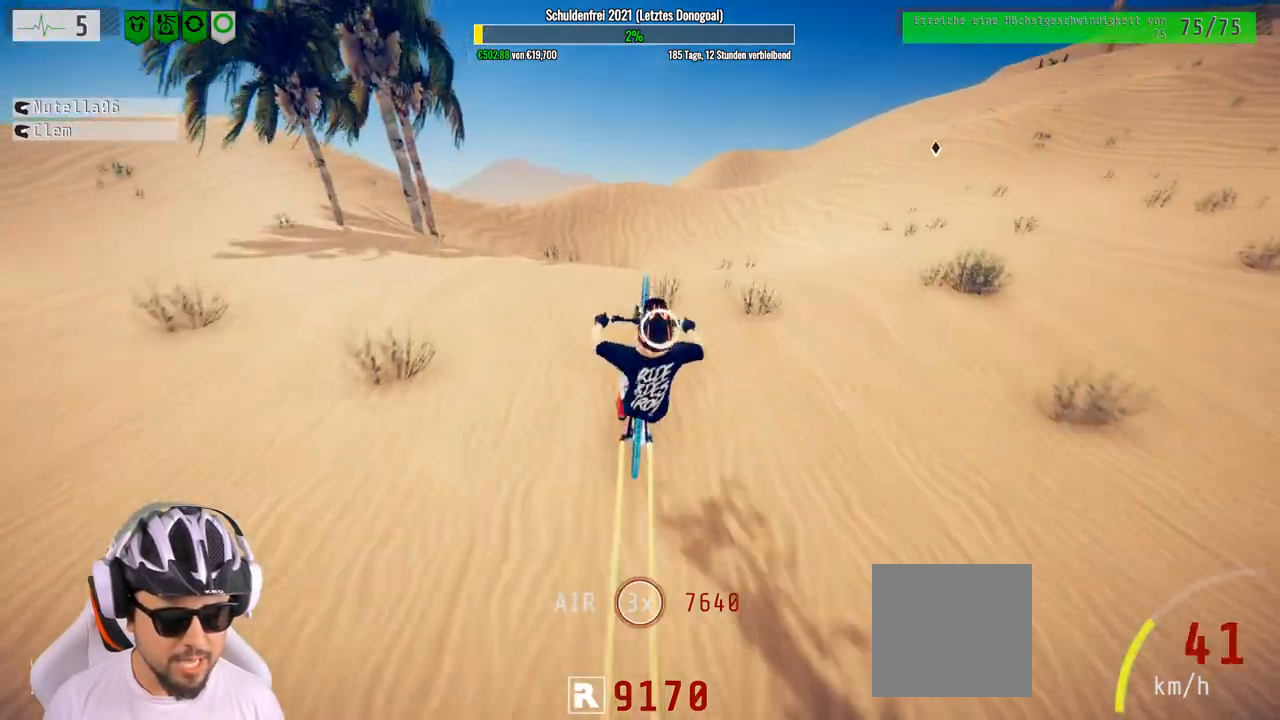
{"buttons": ["R2"], "left_stick": "down", "right_stick": "center", "events": [[467, "right_stick", "center"]]}
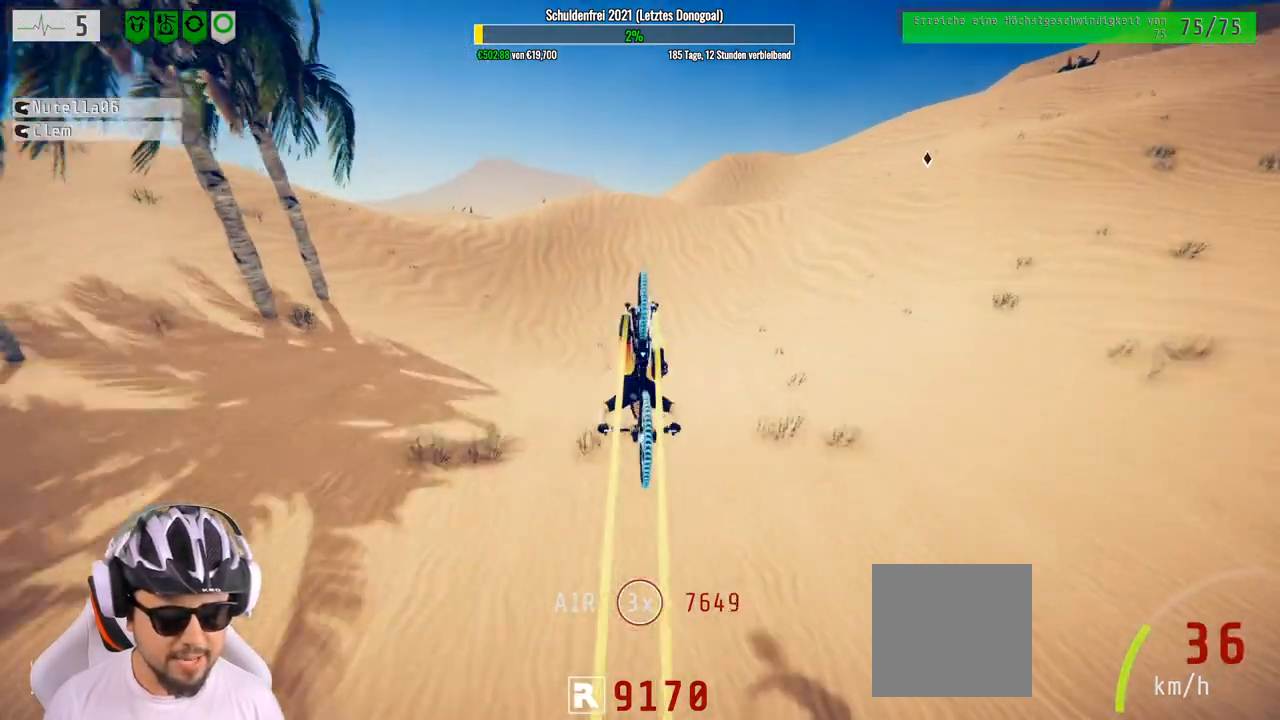
{"buttons": ["R2"], "left_stick": "up", "right_stick": "center", "events": [[167, "left_stick", "center"], [267, "left_stick", "up"]]}
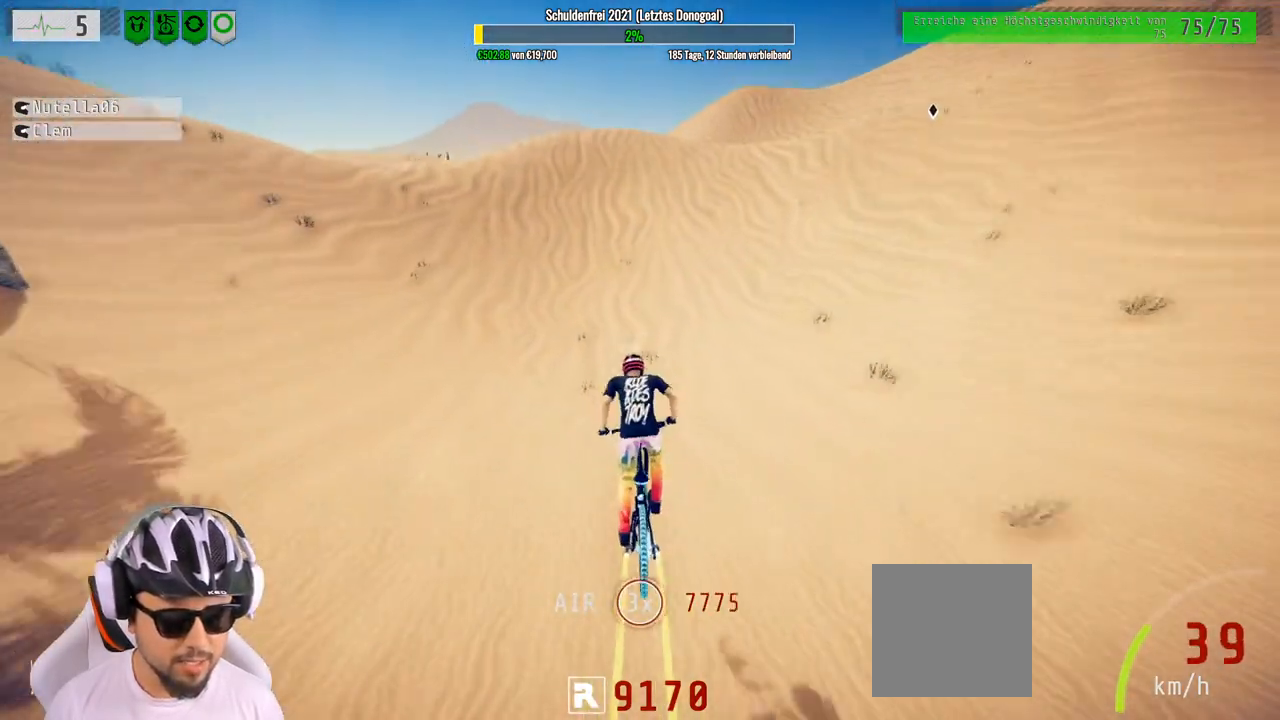
{"buttons": ["R2"], "left_stick": "up-left", "right_stick": "center", "events": [[100, "left_stick", "center"], [267, "left_stick", "up-left"]]}
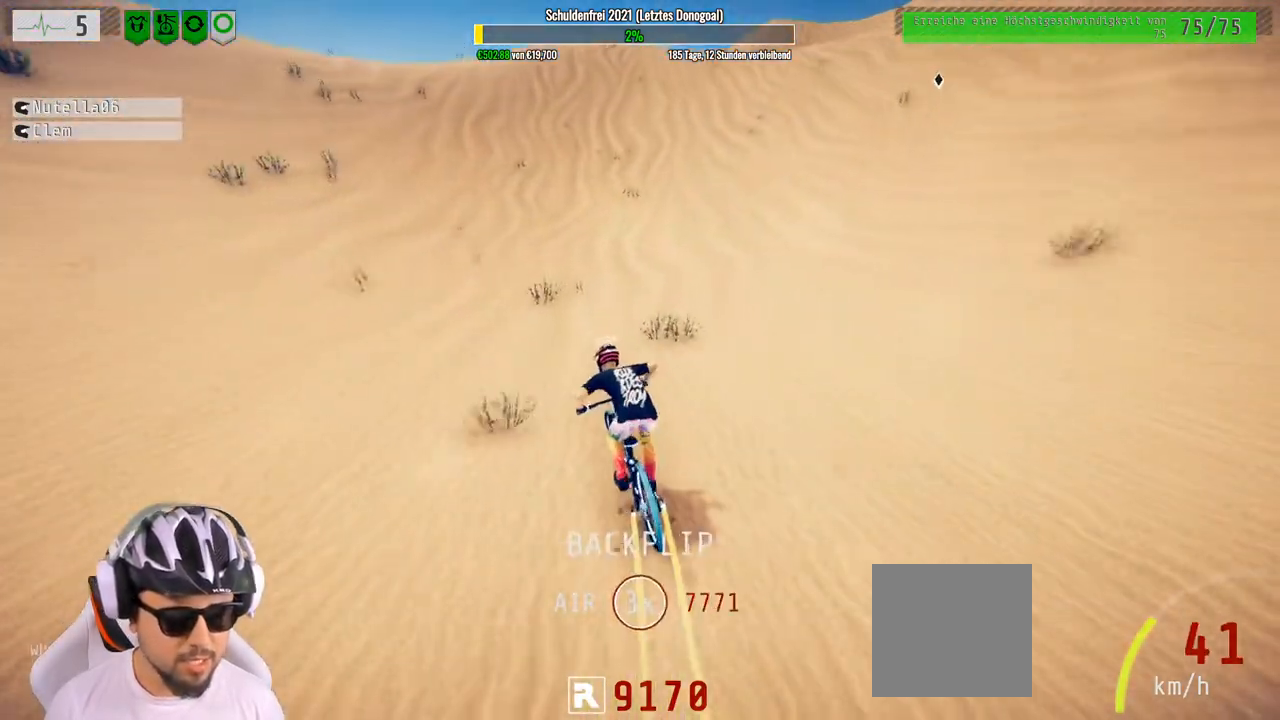
{"buttons": ["R2"], "left_stick": "center", "right_stick": "center", "events": [[233, "left_stick", "center"]]}
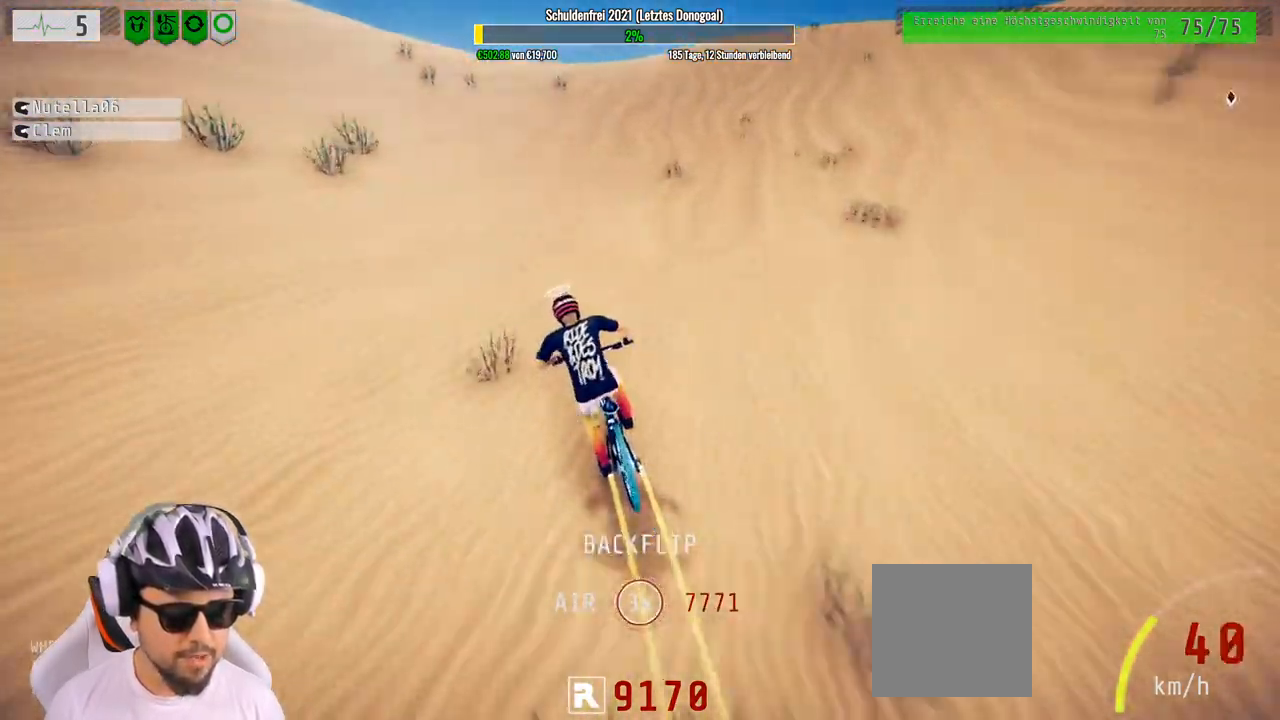
{"buttons": ["R2"], "left_stick": "center", "right_stick": "down", "events": [[183, "right_stick", "down"]]}
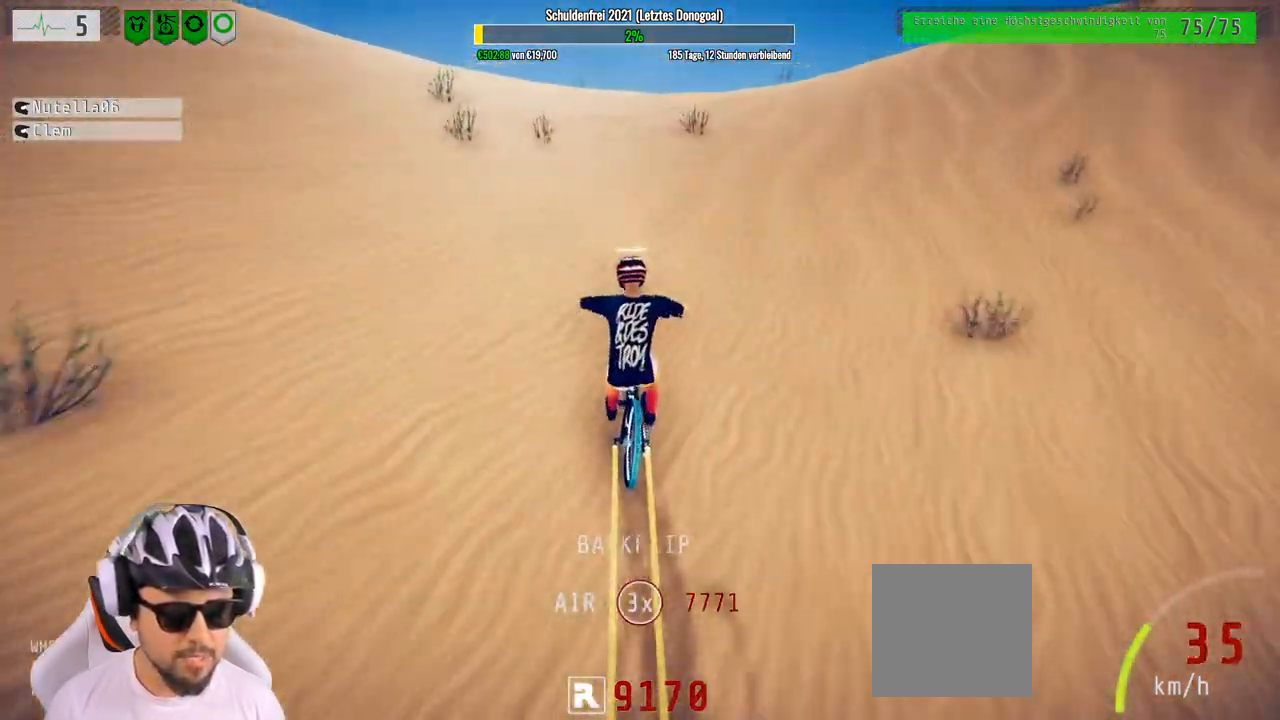
{"buttons": ["R2"], "left_stick": "down", "right_stick": "up", "events": [[267, "left_stick", "left"], [450, "left_stick", "down"], [500, "right_stick", "up"]]}
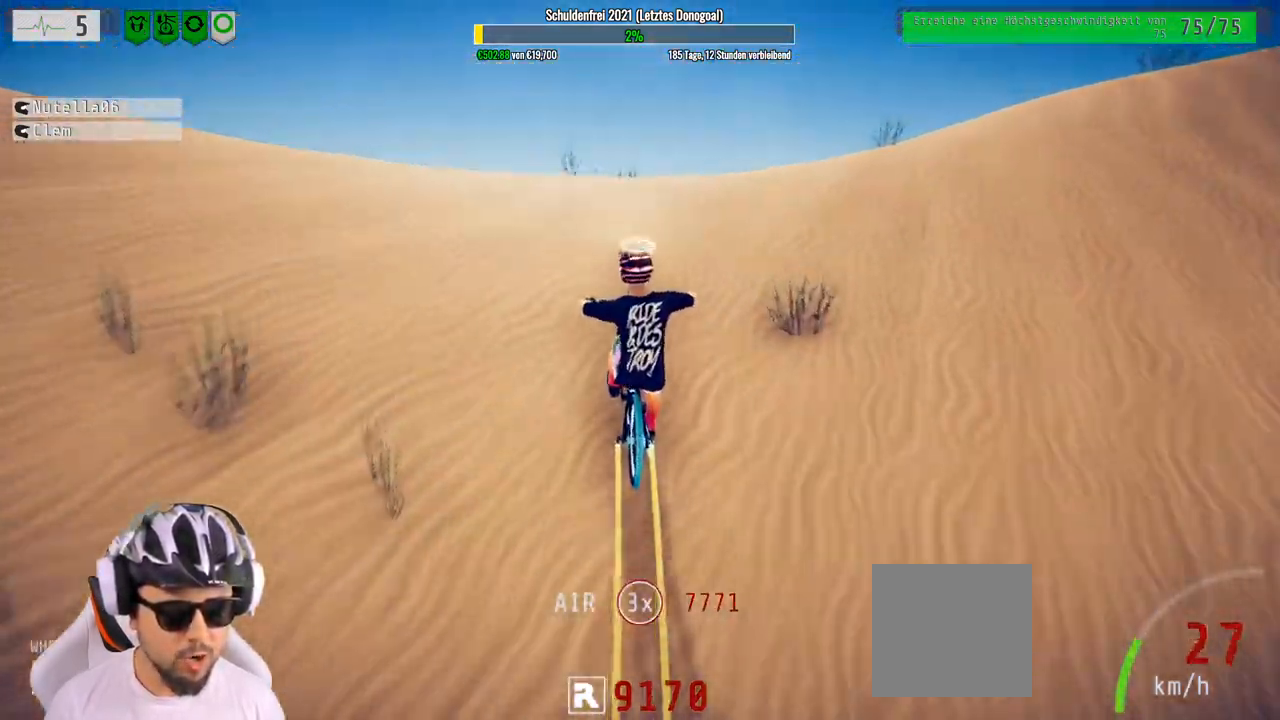
{"buttons": ["R2"], "left_stick": "down", "right_stick": "up", "events": []}
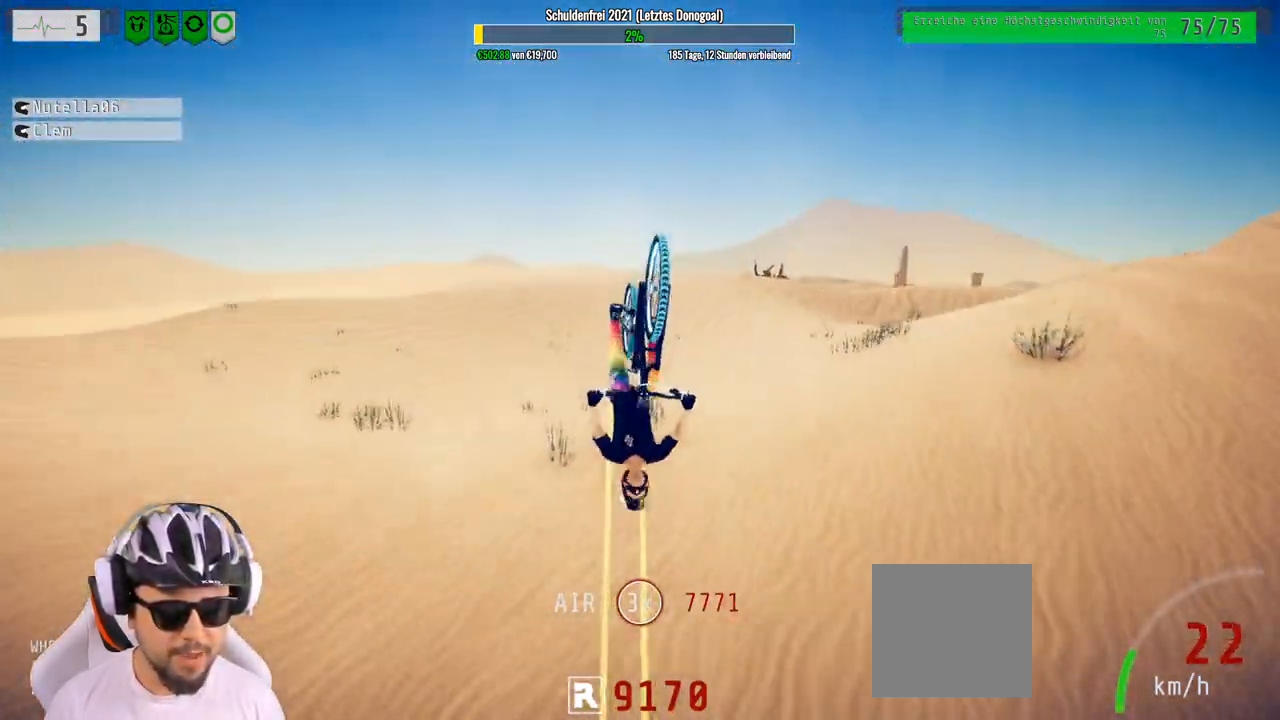
{"buttons": ["R2"], "left_stick": "up", "right_stick": "center", "events": [[217, "right_stick", "center"], [317, "left_stick", "center"], [417, "left_stick", "up"]]}
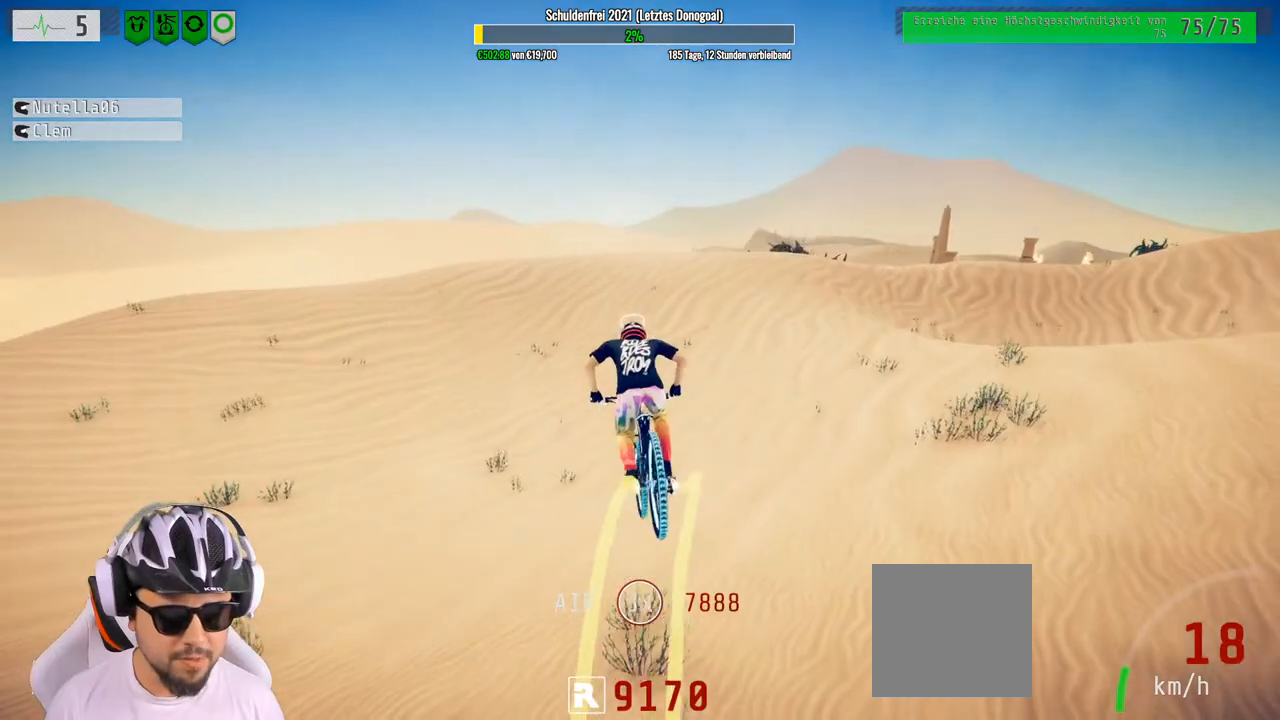
{"buttons": ["R2"], "left_stick": "center", "right_stick": "center", "events": [[417, "left_stick", "center"]]}
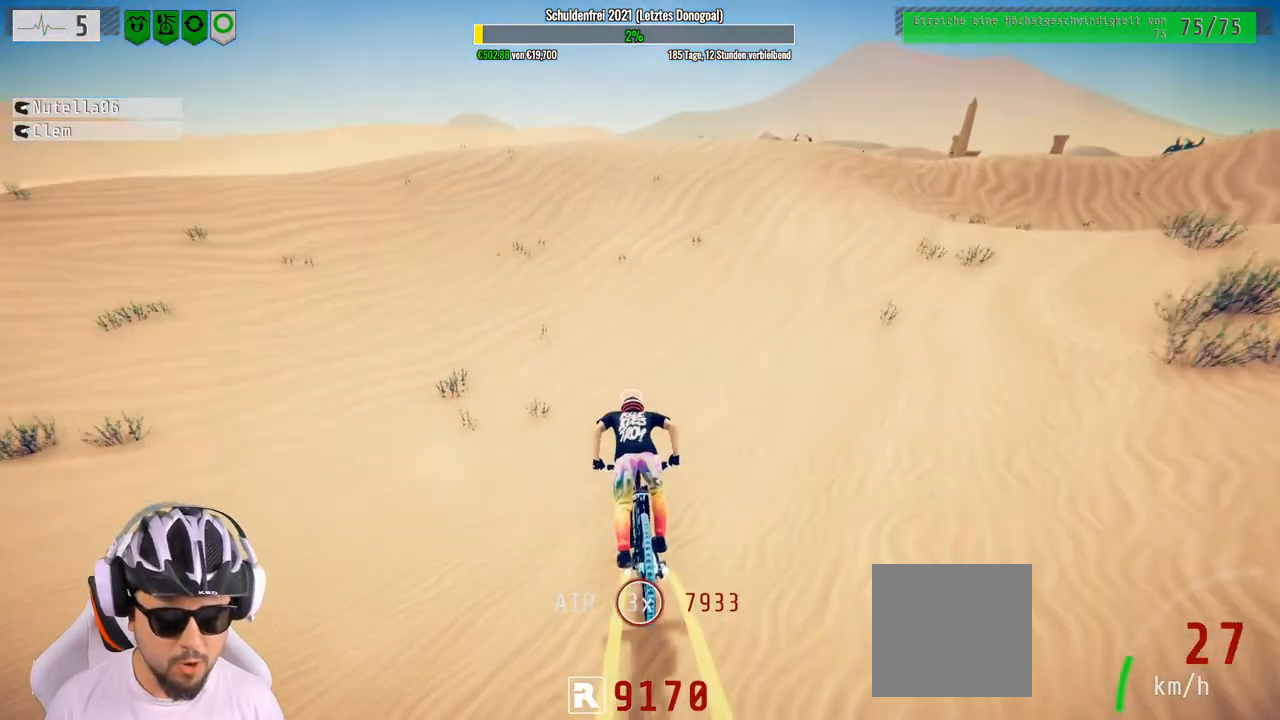
{"buttons": ["R2"], "left_stick": "right", "right_stick": "down", "events": [[67, "left_stick", "right"], [450, "right_stick", "down"]]}
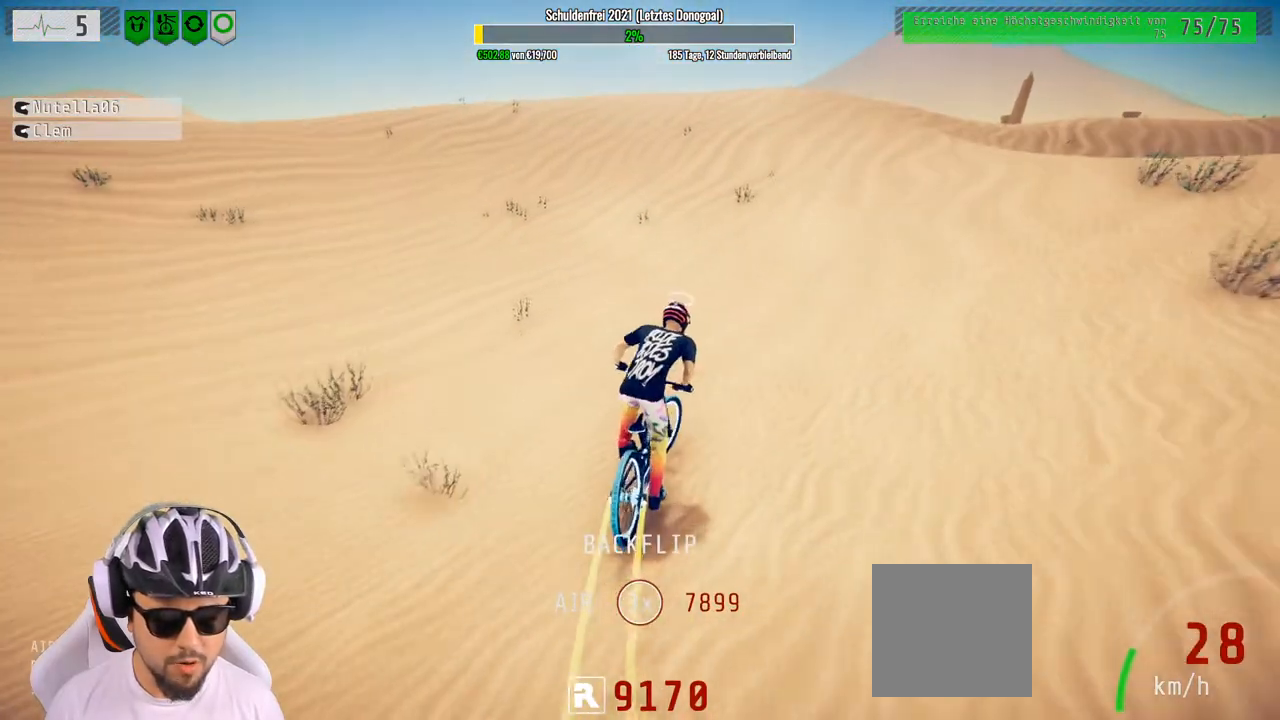
{"buttons": ["R2"], "left_stick": "right", "right_stick": "down", "events": []}
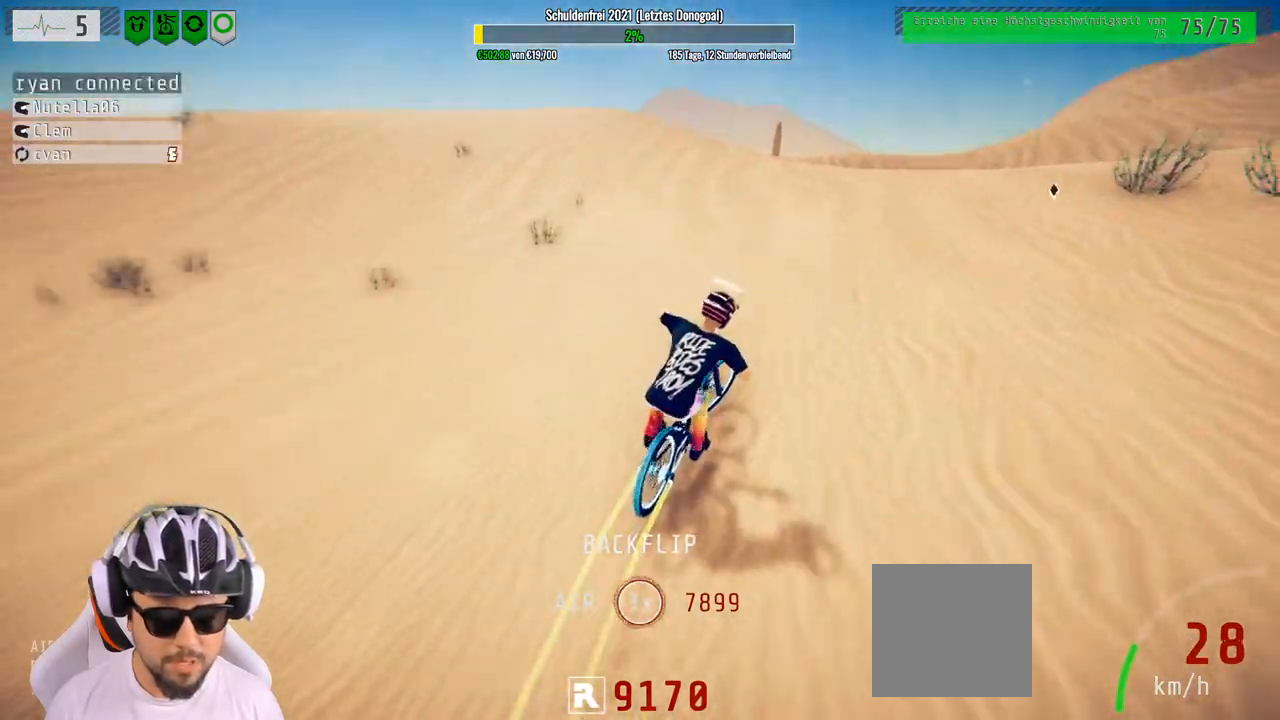
{"buttons": ["R2"], "left_stick": "up", "right_stick": "up", "events": [[133, "left_stick", "center"], [283, "left_stick", "up"], [450, "right_stick", "up"]]}
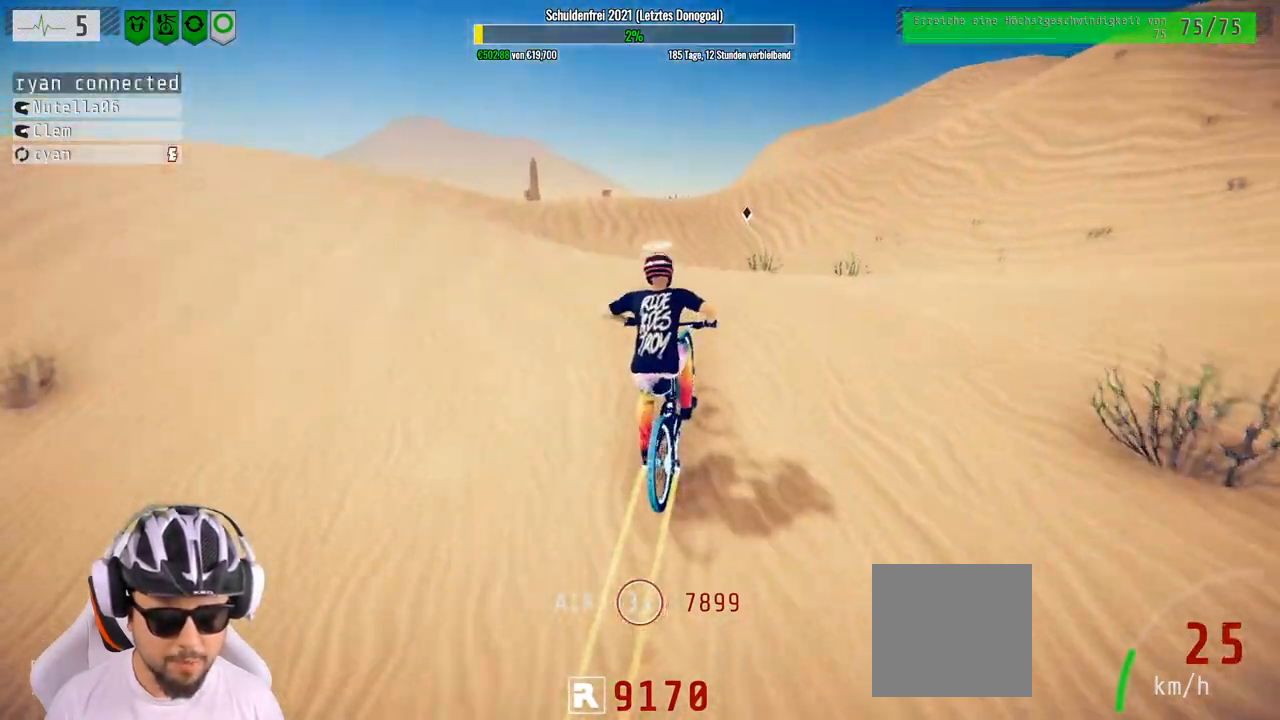
{"buttons": ["R2"], "left_stick": "up", "right_stick": "up", "events": []}
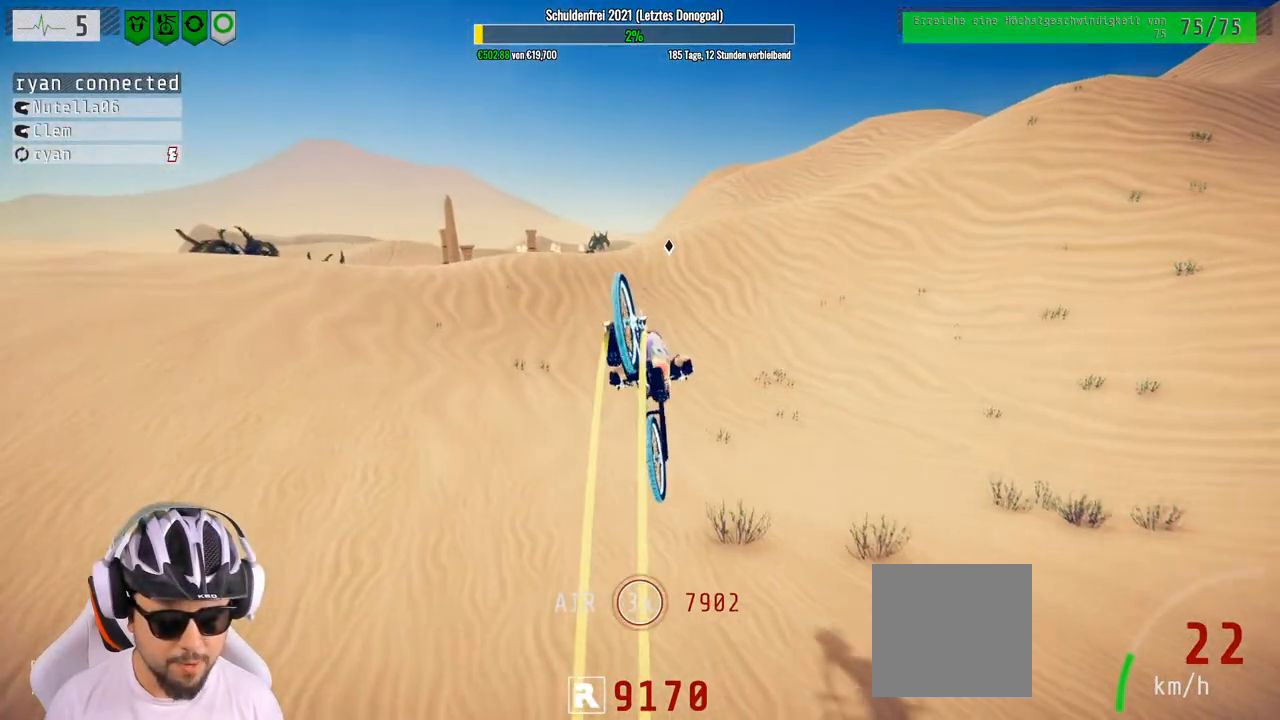
{"buttons": ["R2"], "left_stick": "up", "right_stick": "center", "events": [[167, "right_stick", "center"]]}
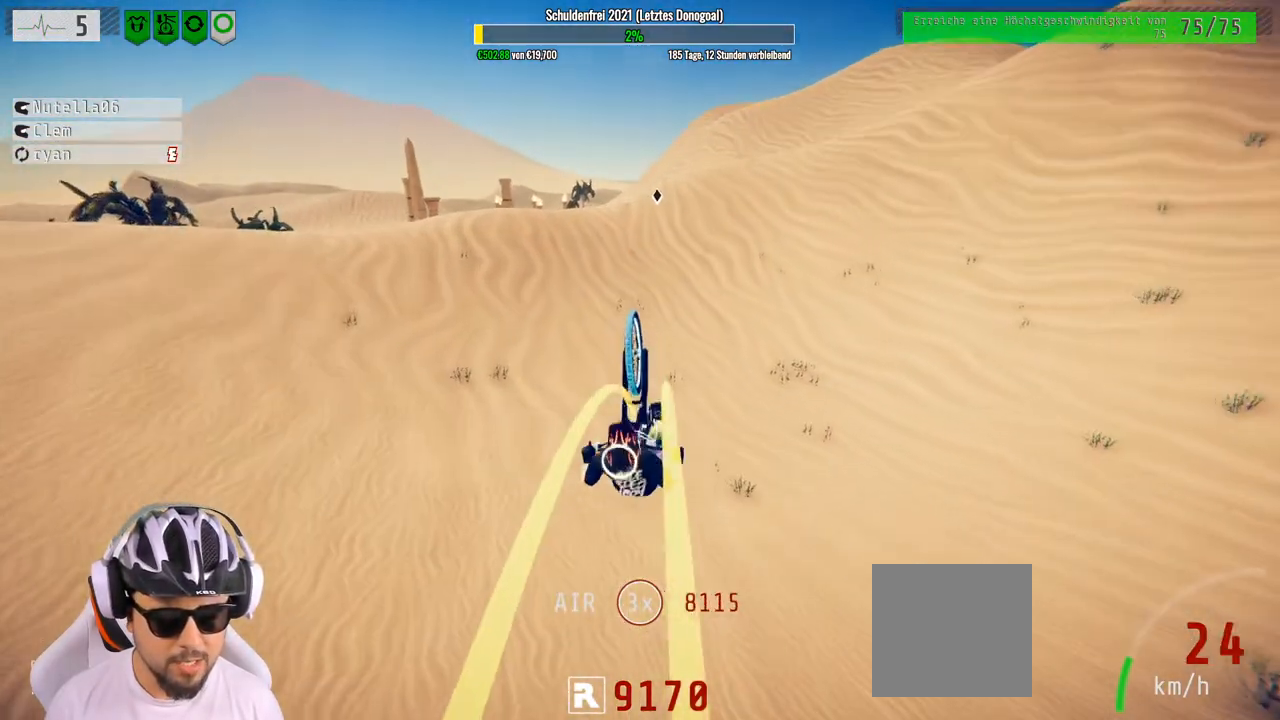
{"buttons": ["R2"], "left_stick": "center", "right_stick": "center", "events": [[33, "left_stick", "up-left"], [217, "left_stick", "center"], [283, "left_stick", "down"], [417, "left_stick", "center"]]}
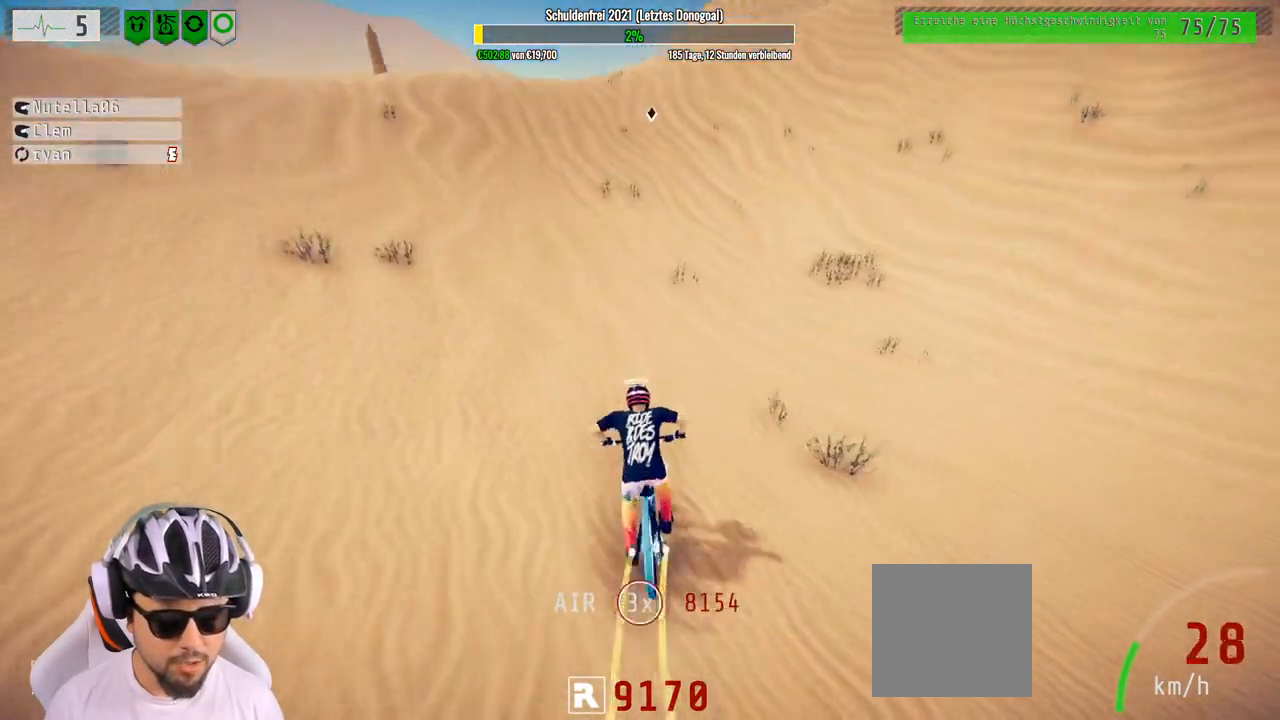
{"buttons": ["R2"], "left_stick": "left", "right_stick": "down", "events": [[250, "left_stick", "left"], [450, "right_stick", "down"]]}
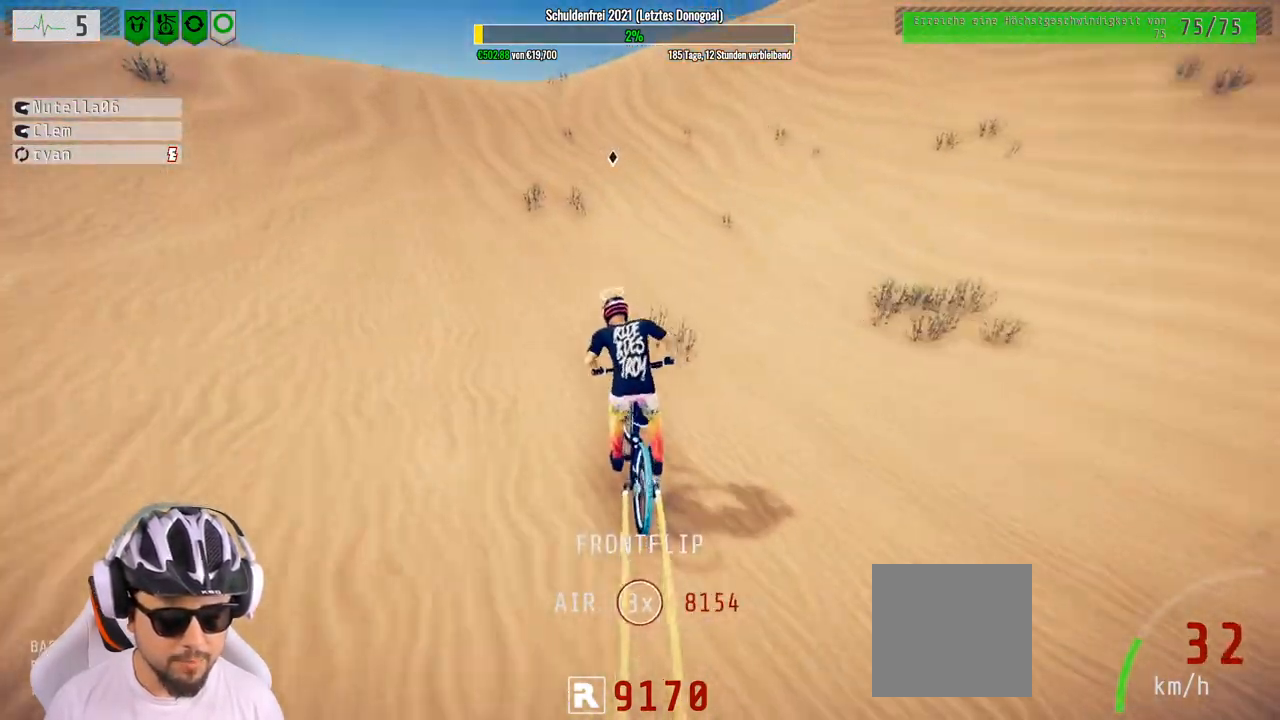
{"buttons": ["R2"], "left_stick": "center", "right_stick": "down", "events": [[483, "left_stick", "center"]]}
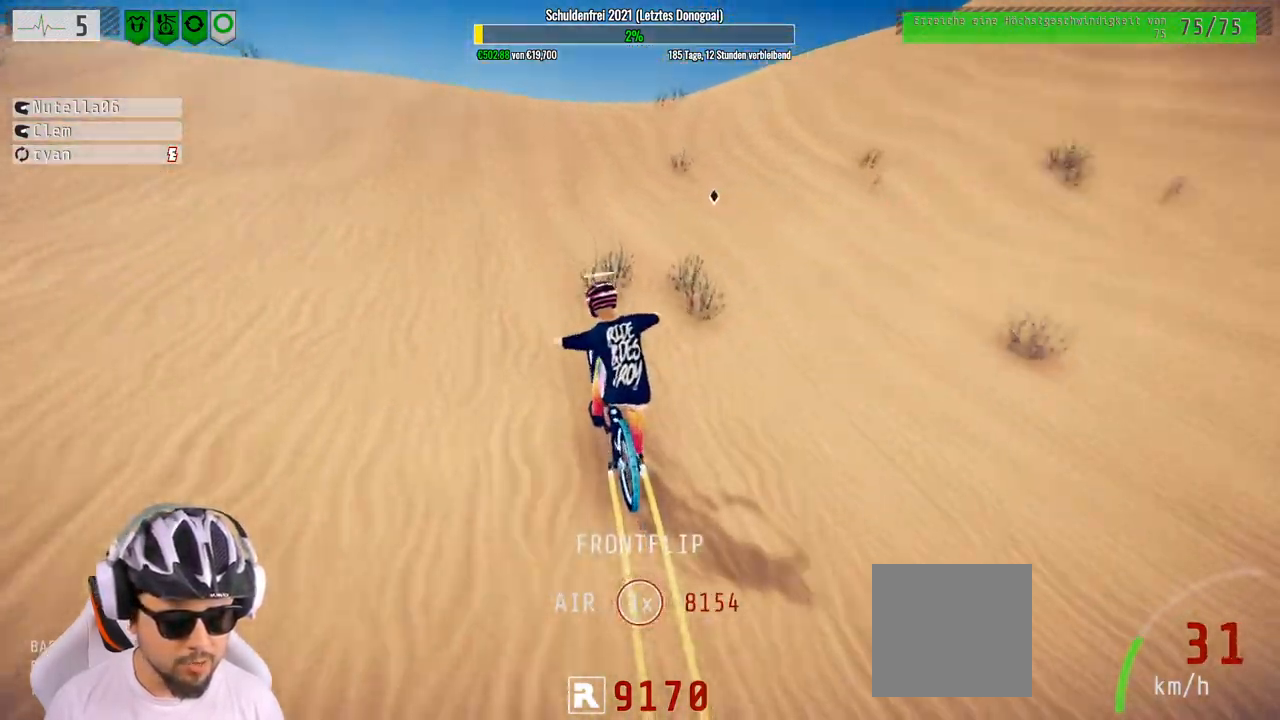
{"buttons": ["R2"], "left_stick": "center", "right_stick": "center", "events": [[50, "left_stick", "down"], [133, "right_stick", "up"], [317, "right_stick", "center"], [383, "left_stick", "center"]]}
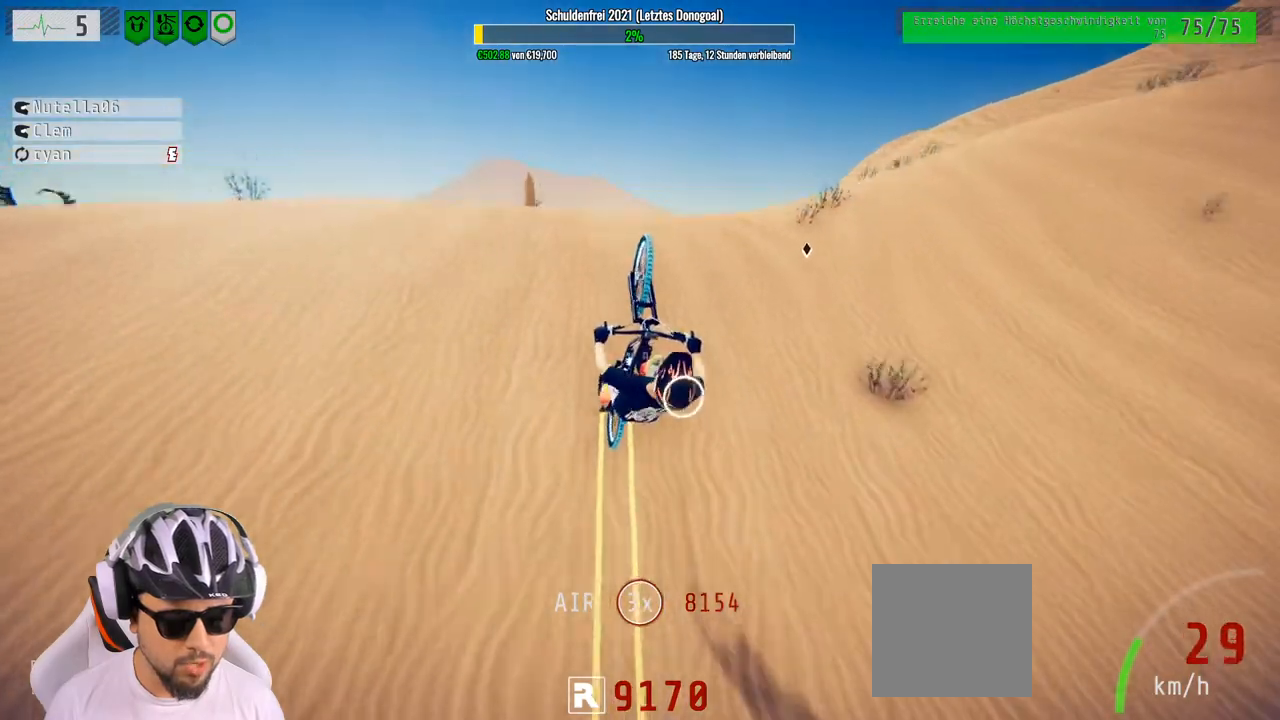
{"buttons": ["R2"], "left_stick": "center", "right_stick": "center", "events": []}
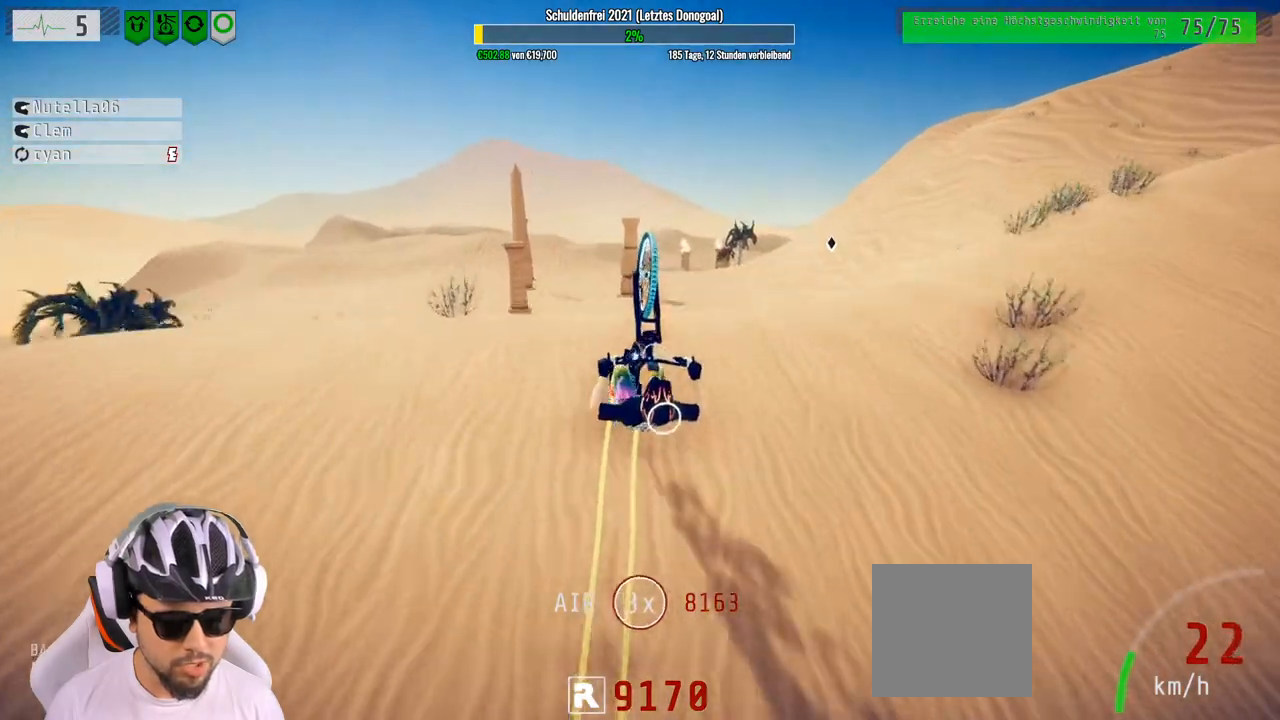
{"buttons": ["R2"], "left_stick": "center", "right_stick": "center", "events": [[117, "left_stick", "up"], [383, "left_stick", "center"]]}
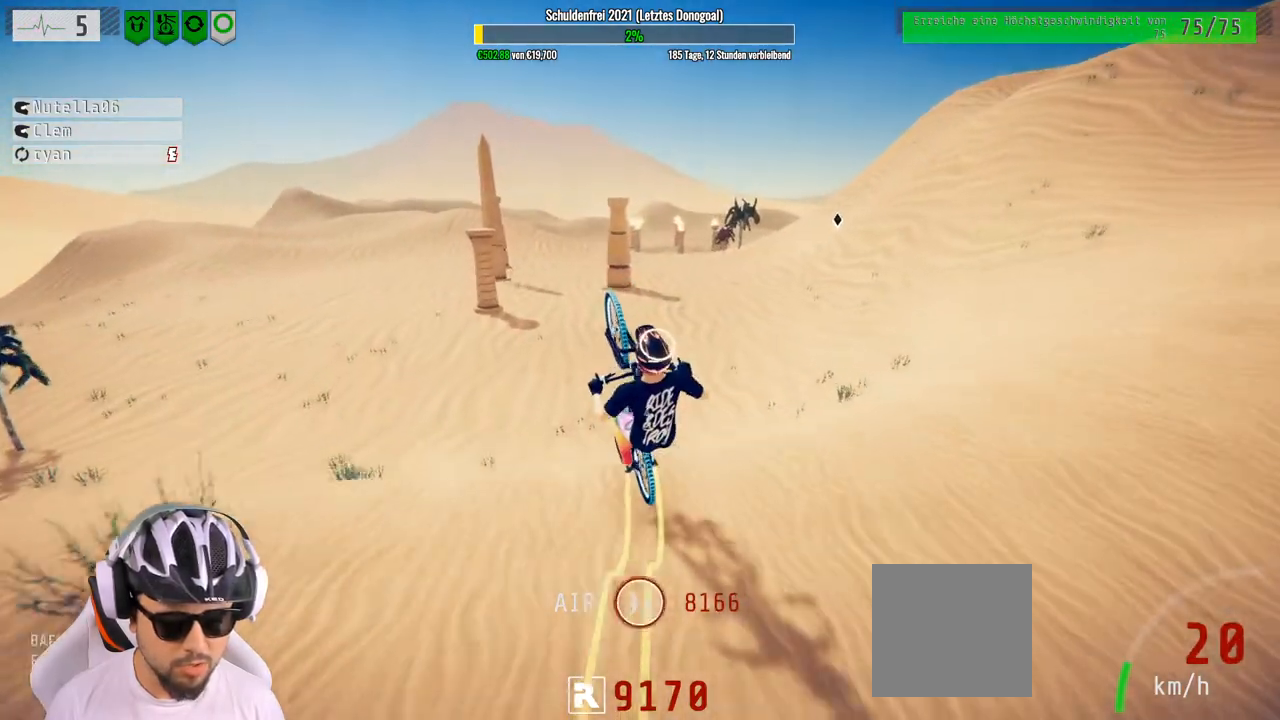
{"buttons": ["R2"], "left_stick": "center", "right_stick": "center", "events": [[17, "left_stick", "down-right"], [200, "left_stick", "center"], [317, "left_stick", "up-left"], [450, "left_stick", "center"]]}
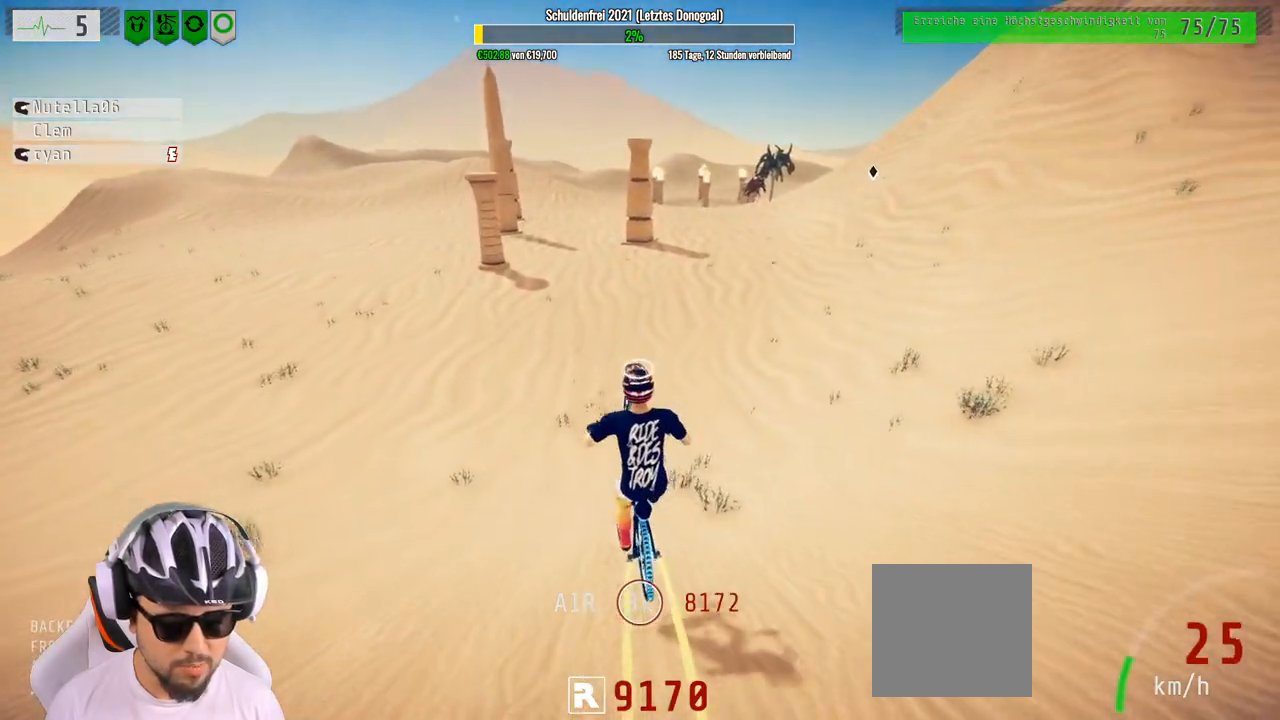
{"buttons": ["R2"], "left_stick": "center", "right_stick": "center", "events": [[117, "left_stick", "down"], [300, "left_stick", "center"]]}
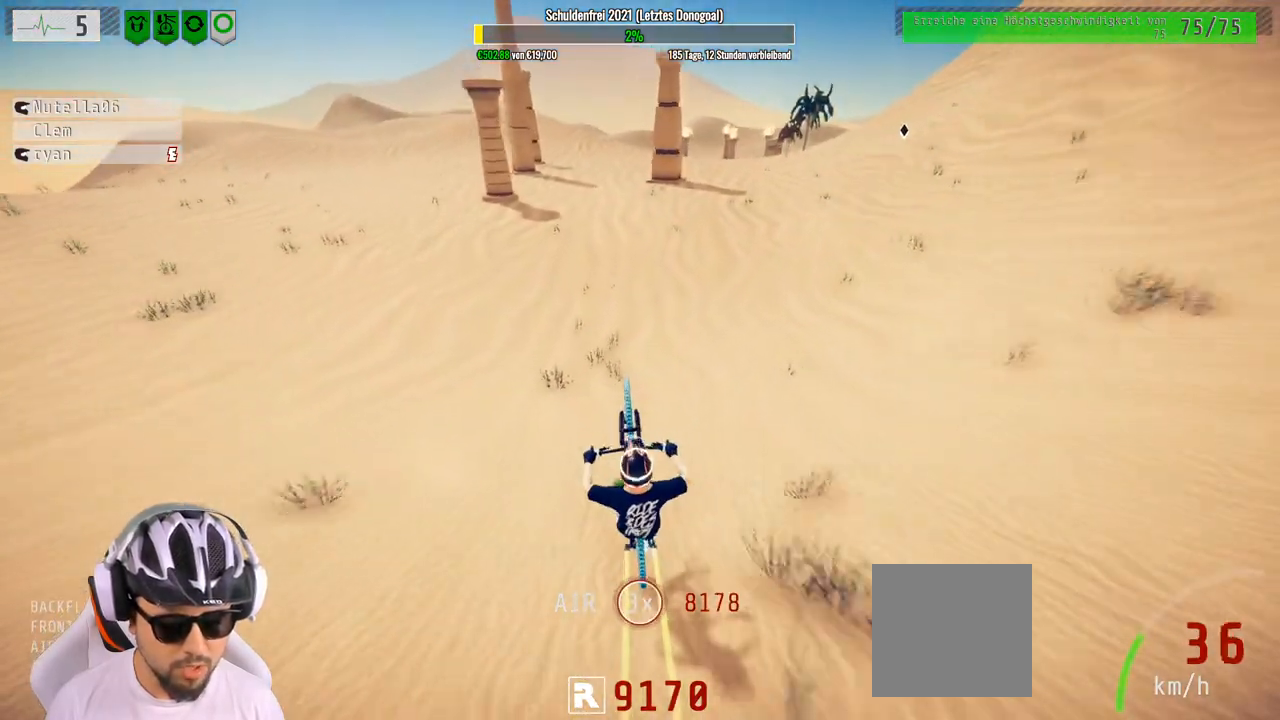
{"buttons": ["R2"], "left_stick": "up", "right_stick": "center", "events": [[67, "left_stick", "up-right"], [350, "left_stick", "center"], [483, "left_stick", "up"]]}
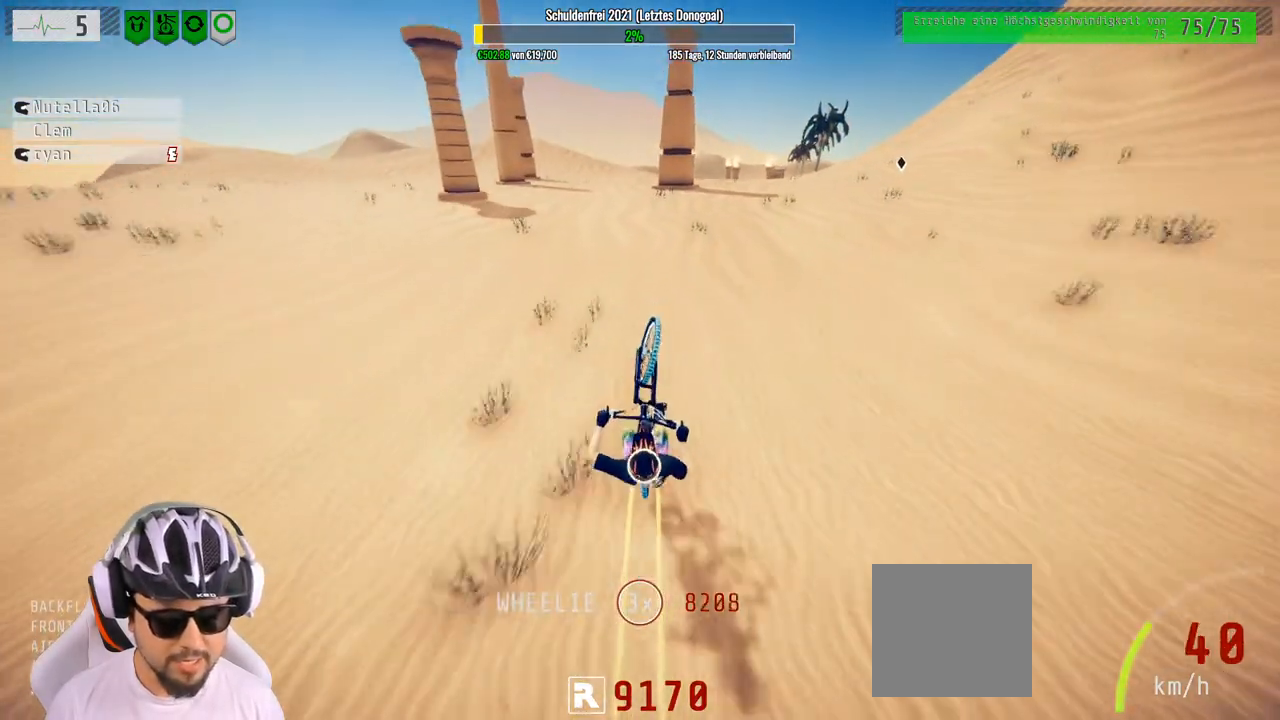
{"buttons": ["R2"], "left_stick": "up", "right_stick": "center", "events": []}
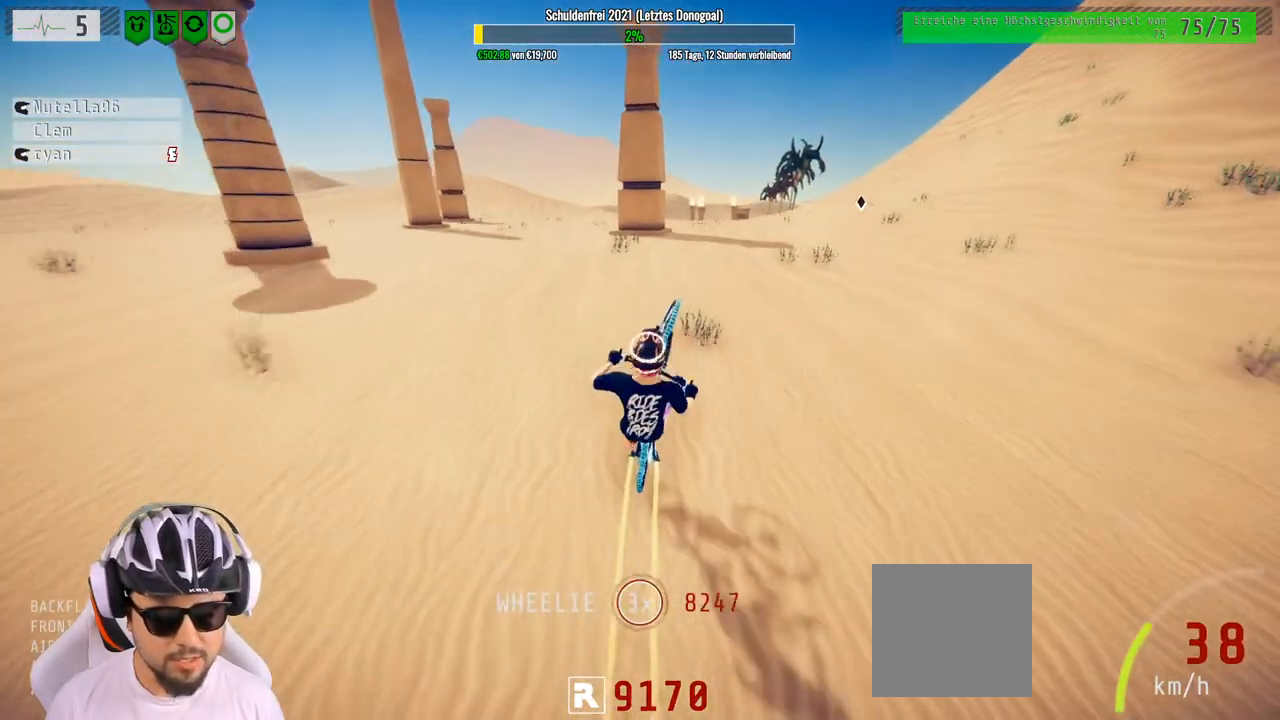
{"buttons": ["R2"], "left_stick": "up-left", "right_stick": "center", "events": [[17, "left_stick", "center"], [83, "left_stick", "down-left"], [250, "left_stick", "center"], [350, "left_stick", "up-left"]]}